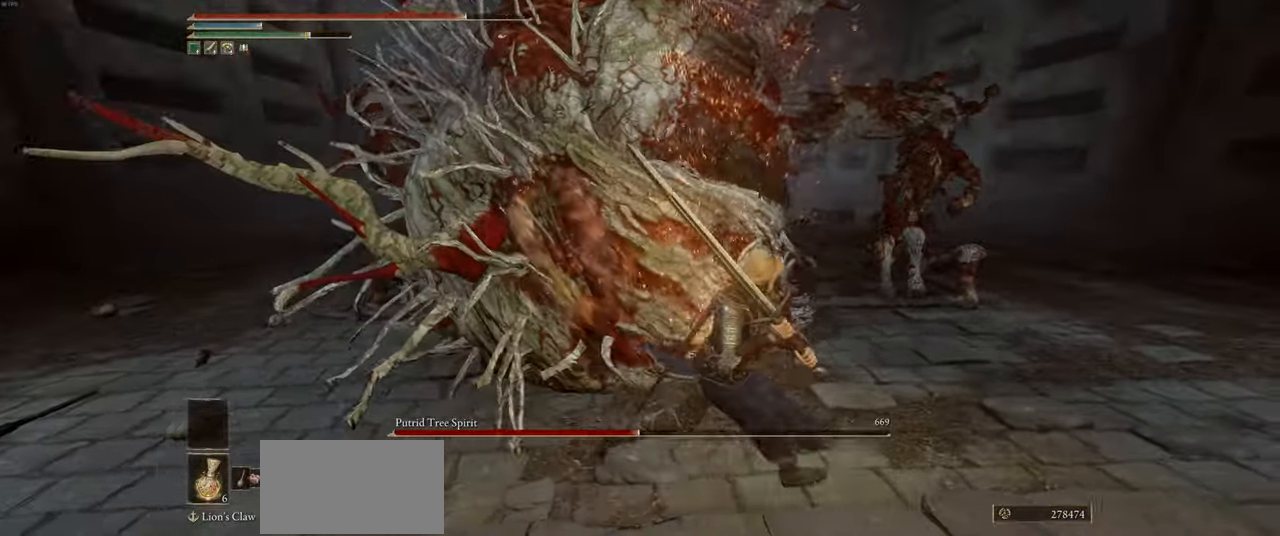
Gameplay with keyboard and mouse; each line is a JSON object with the keys and mouse buttons held at the frame after it. "events" lists presses ("down") and releases ("up") of "a", "ctrl", "d", "e", "heavy", "q", "s", "shift", "space", "w", "mouse_left", "mouse_wheel", "mouse_right", "mouse_mb4" and "mouse_mb5" between this image and that frame as [ms after this image, input, new state], when the widget could be followed in between. "mouse_left", "mouse_wheel", "mouse_right", "mouse_mb4", "mouse_mb5" = the "left", "wheel", "right", "mb4", "mb5" buttons of the "mouse" list. No other keys are recorded. "wheel" means that the mouse wheel is clicked or scrolled. Mouse movement is not recorded. Key names are as the overlay labels them; some are game actions (e.g. jump) rather than physical keys.
{"keys": [], "mouse": [], "events": [[34, "w", "down"], [100, "d", "up"], [234, "w", "up"], [267, "mouse_left", "down"], [317, "mouse_left", "up"]]}
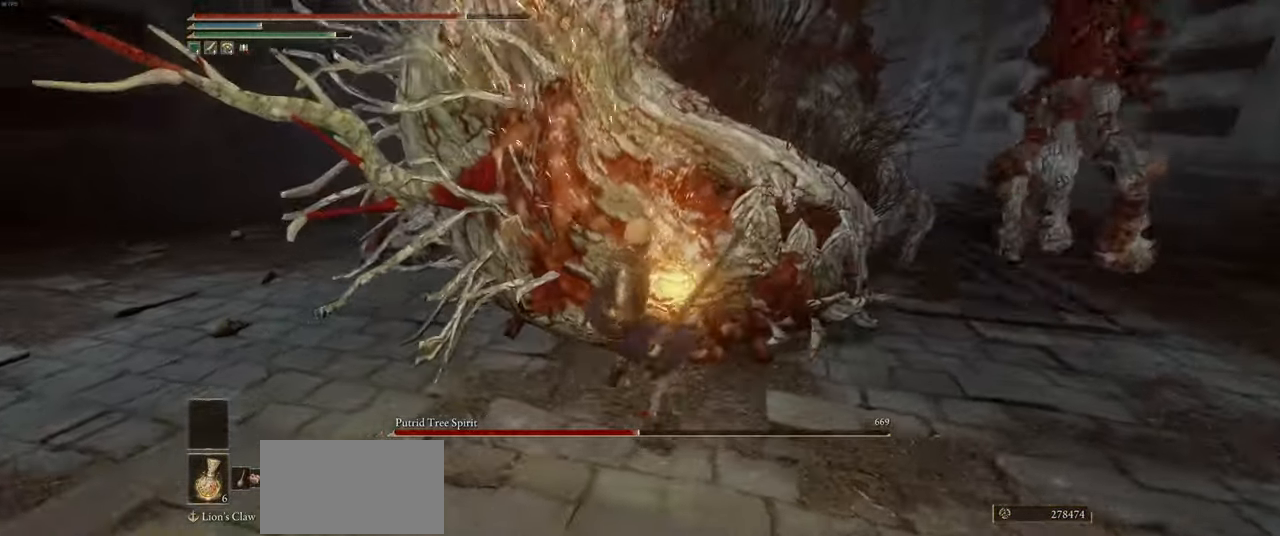
{"keys": [], "mouse": [], "events": []}
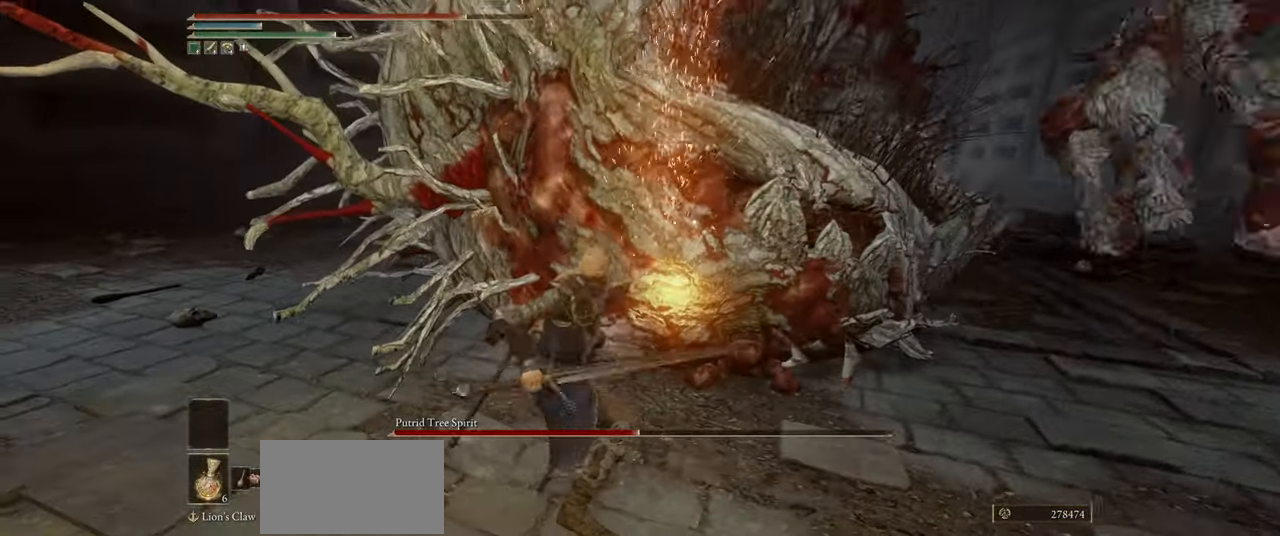
{"keys": [], "mouse": [], "events": []}
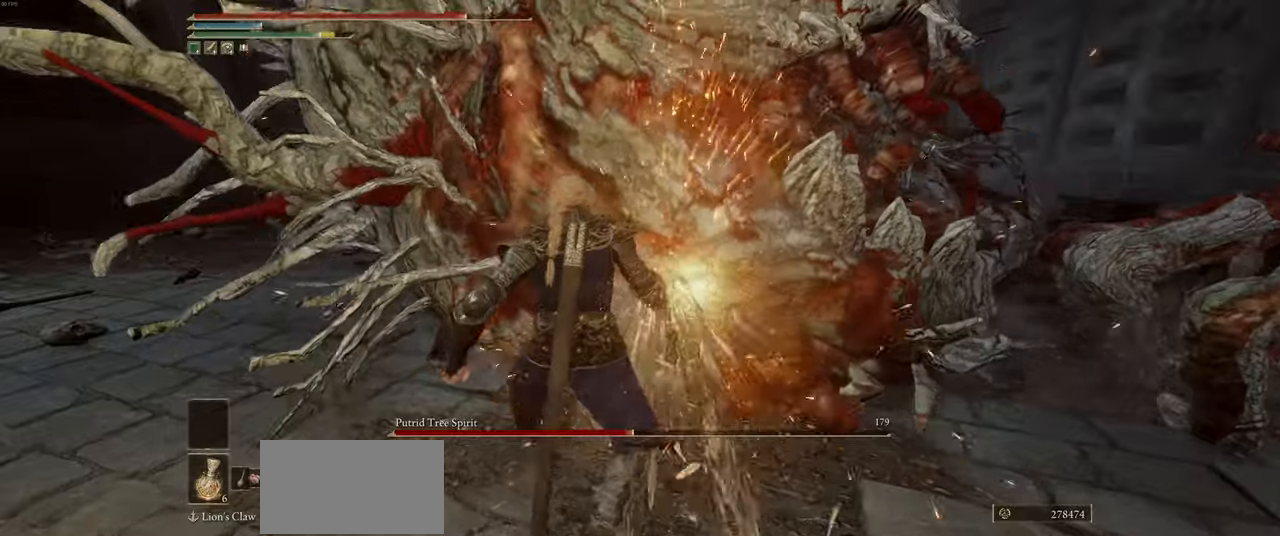
{"keys": [], "mouse": [], "events": []}
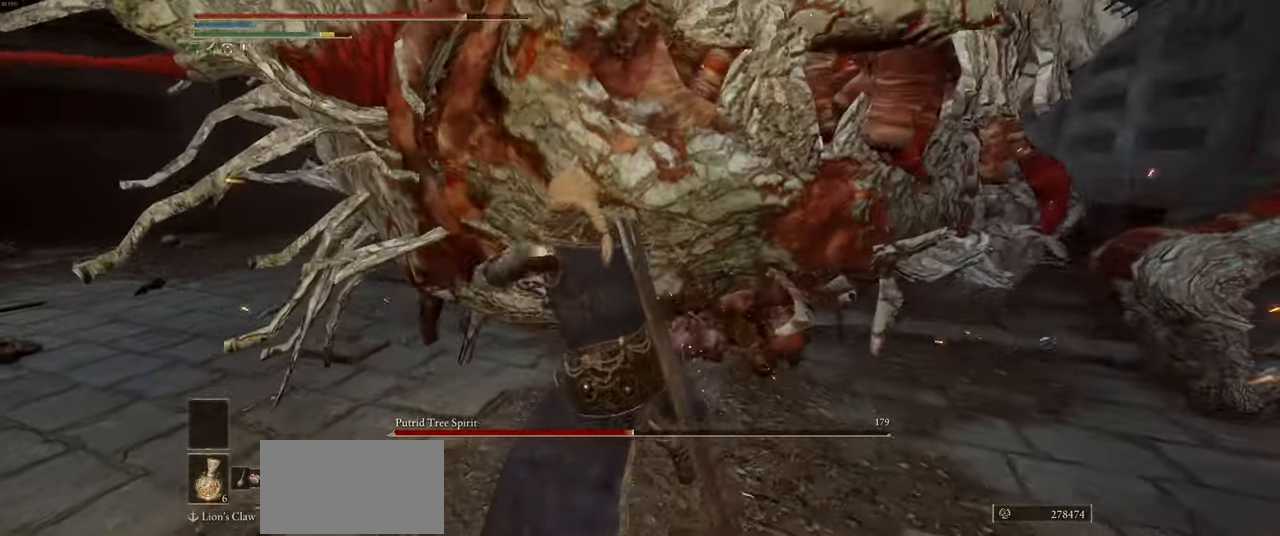
{"keys": [], "mouse": [], "events": []}
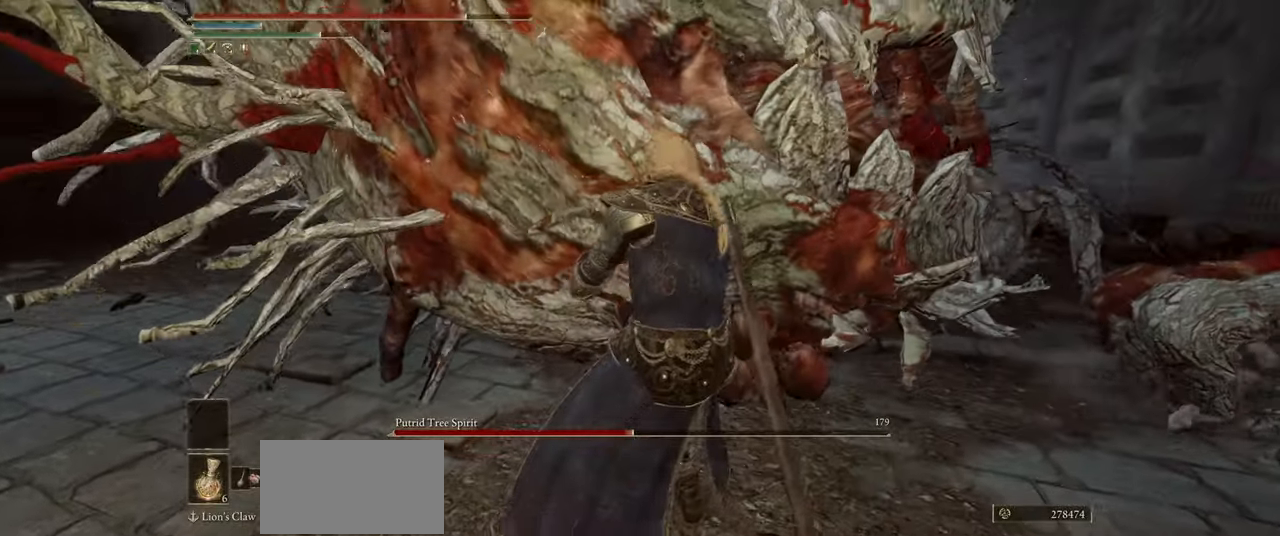
{"keys": ["w"], "mouse": [], "events": [[150, "w", "down"]]}
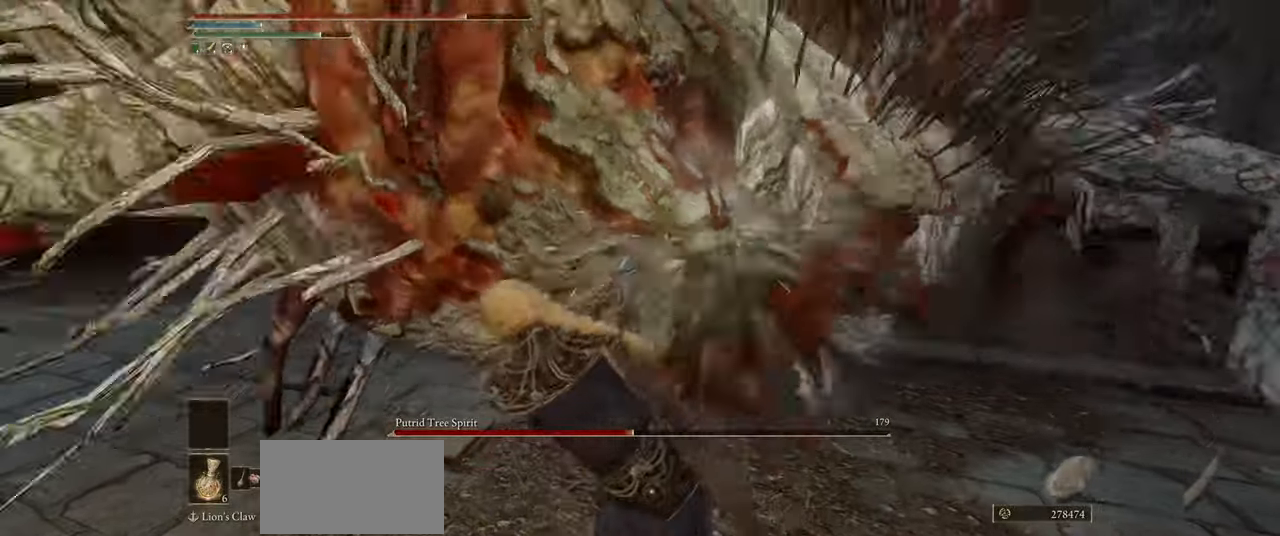
{"keys": ["d", "w"], "mouse": [], "events": [[16, "d", "down"], [33, "w", "up"], [350, "w", "down"]]}
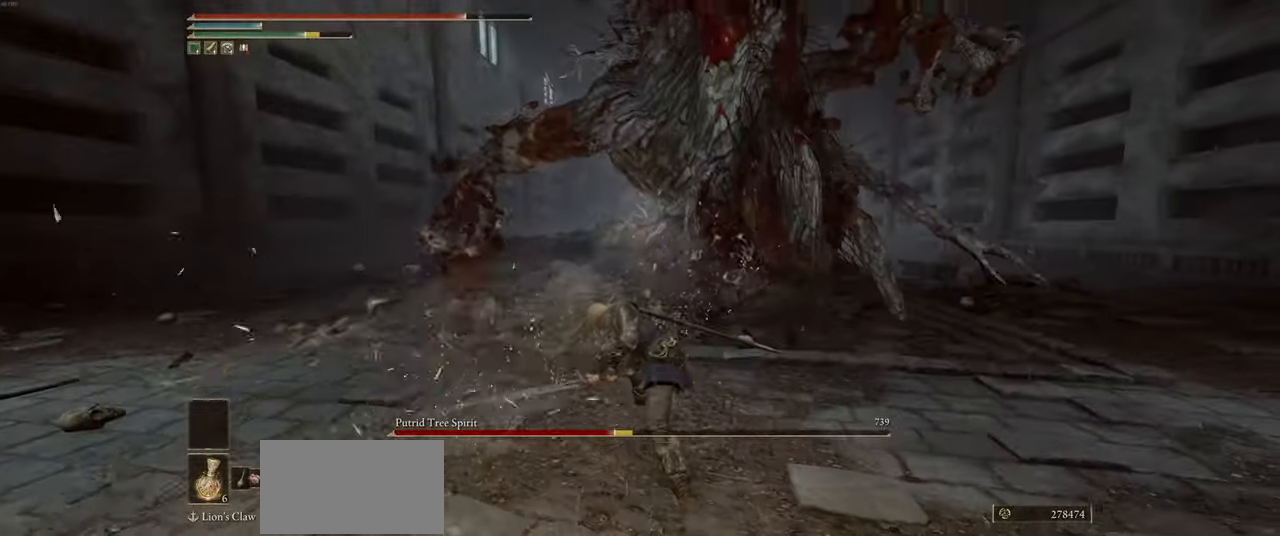
{"keys": ["w"], "mouse": [], "events": [[433, "d", "up"]]}
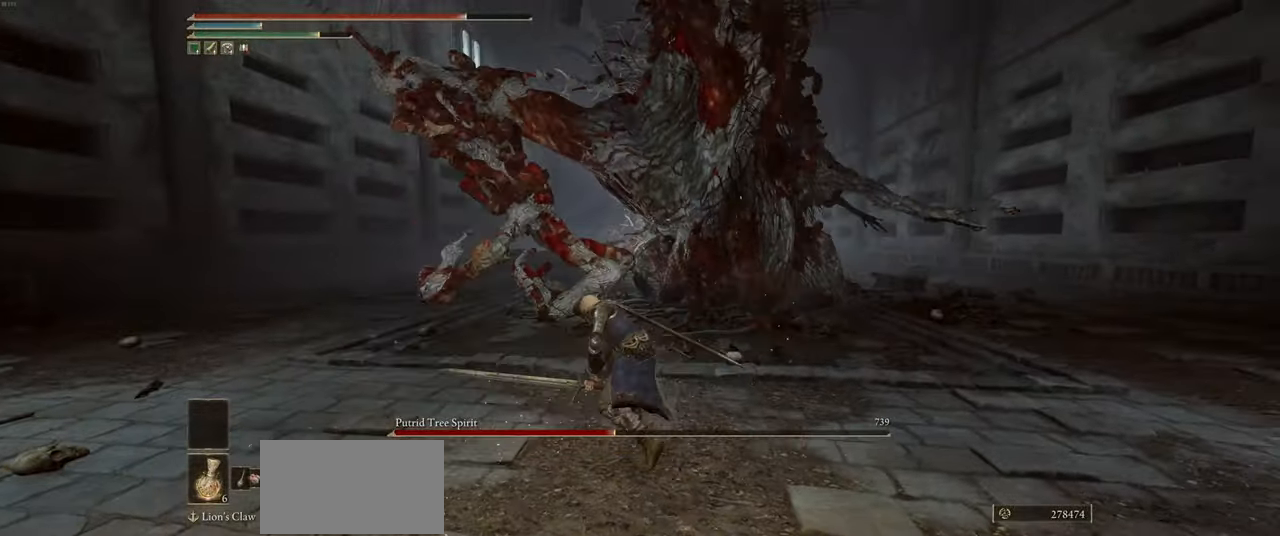
{"keys": ["w"], "mouse": [], "events": []}
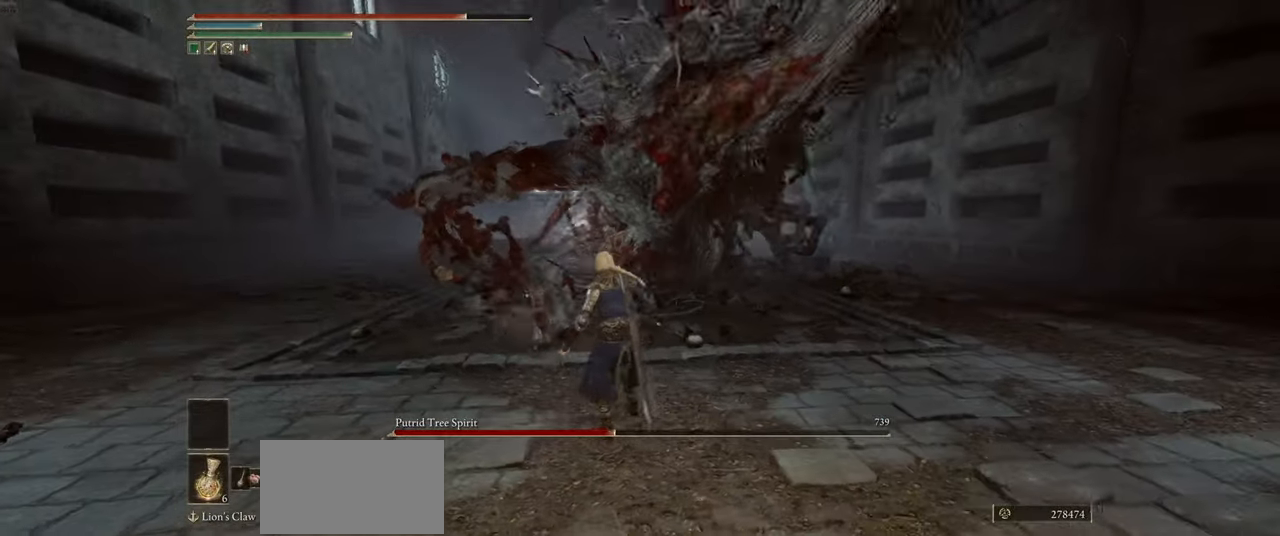
{"keys": ["w"], "mouse": [], "events": []}
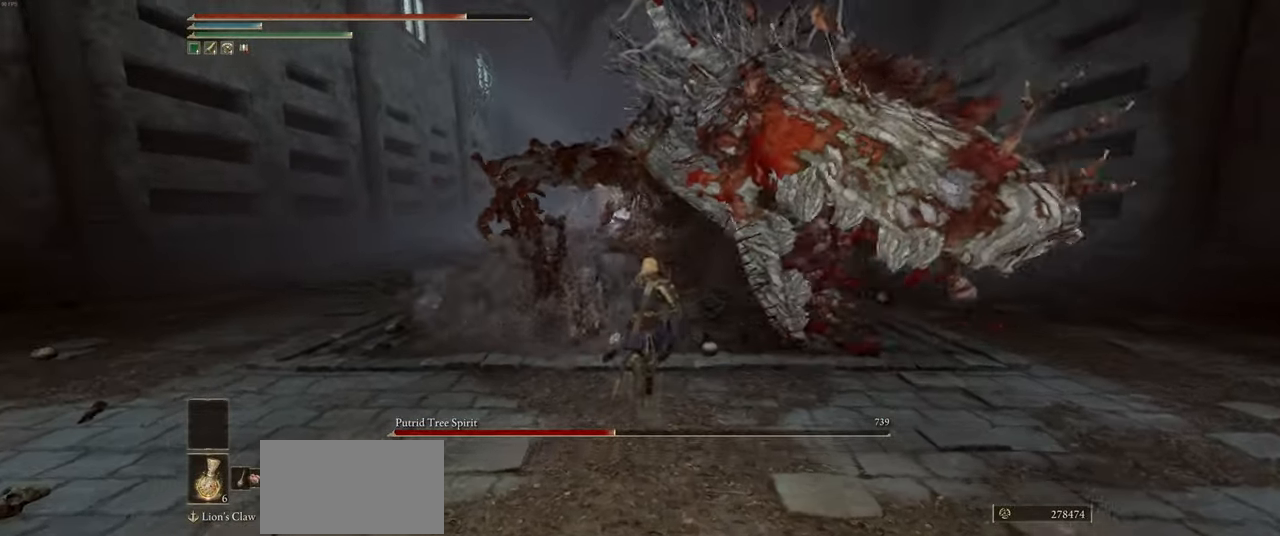
{"keys": ["w"], "mouse": [], "events": [[233, "space", "down"], [400, "space", "up"]]}
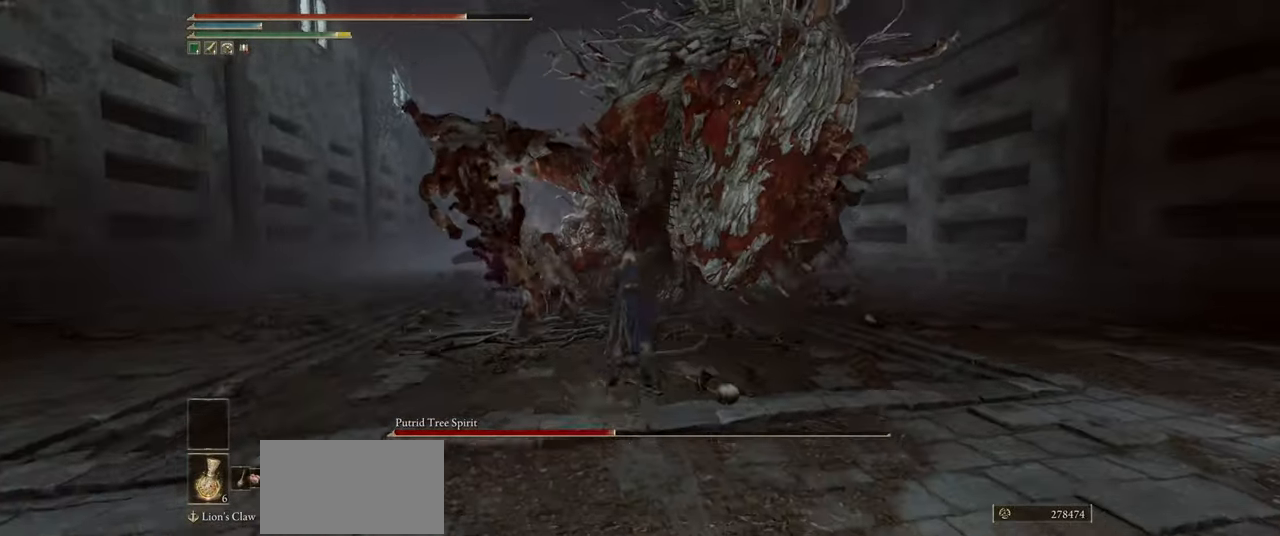
{"keys": ["w"], "mouse": ["wheel"], "events": [[33, "mouse_wheel", "down"]]}
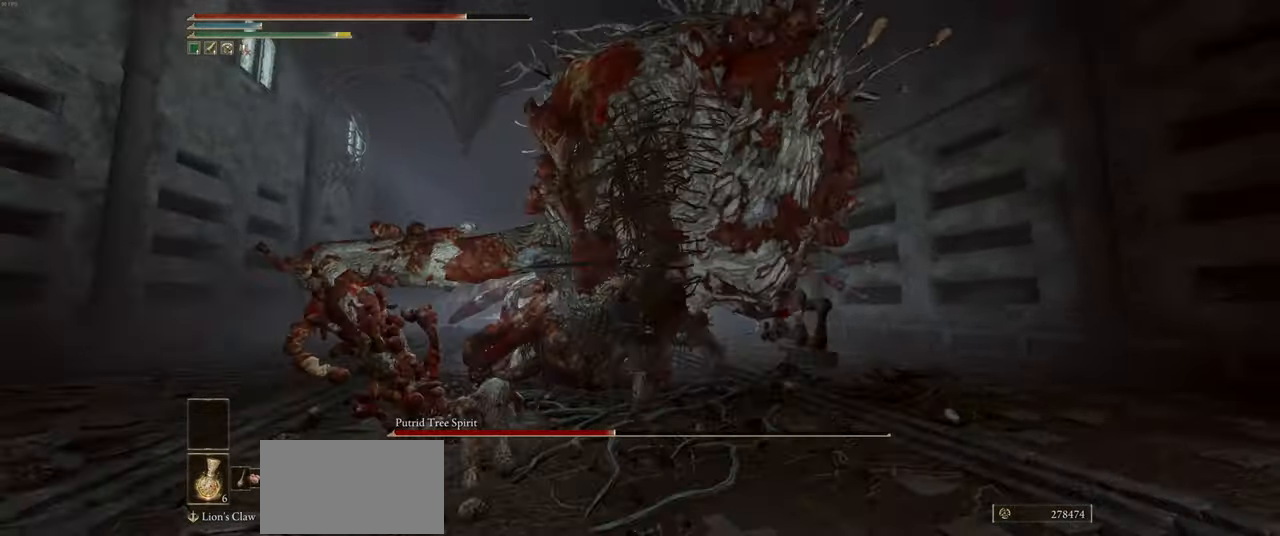
{"keys": ["w"], "mouse": [], "events": [[416, "mouse_wheel", "up"]]}
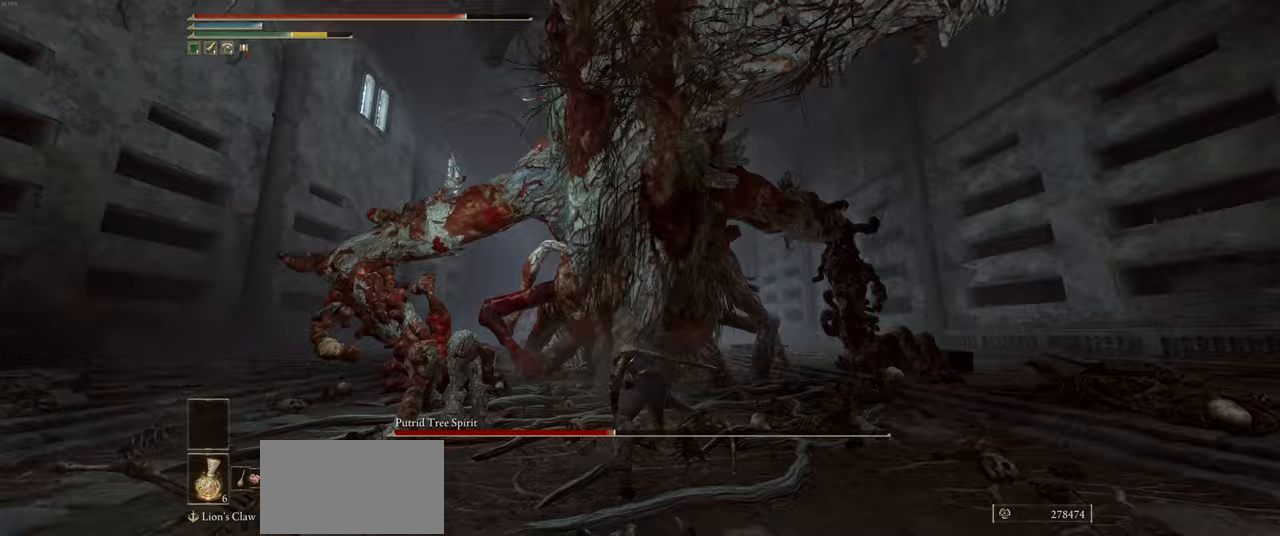
{"keys": ["a"], "mouse": [], "events": [[150, "a", "down"], [283, "w", "up"]]}
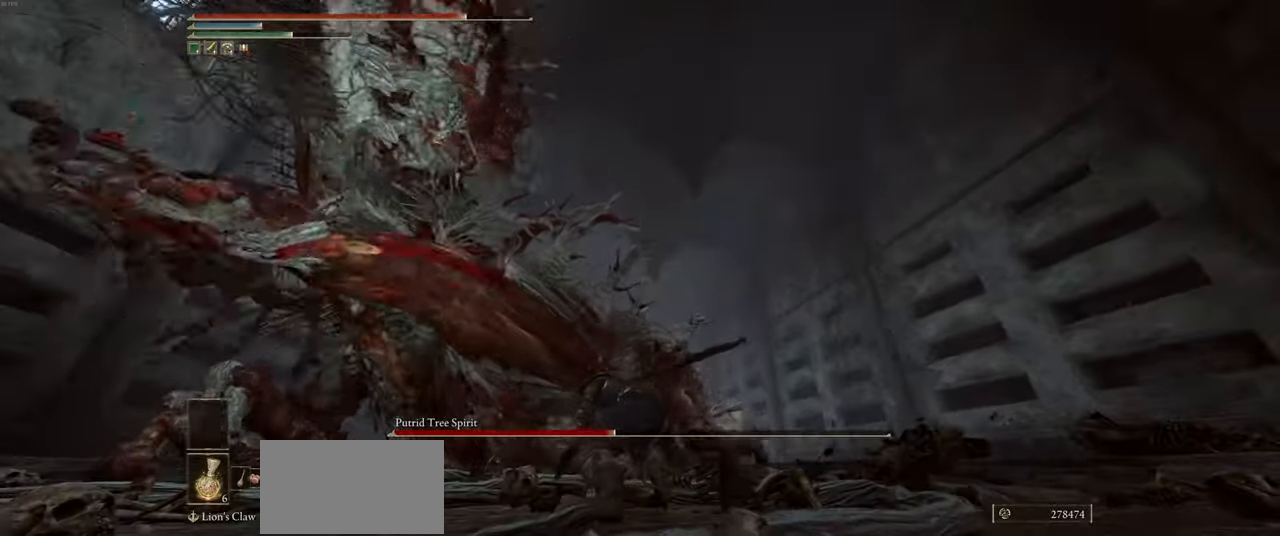
{"keys": ["w"], "mouse": ["right"], "events": [[33, "a", "up"], [100, "d", "down"], [183, "q", "down"], [267, "w", "down"], [283, "q", "up"], [300, "mouse_right", "down"], [317, "d", "up"], [383, "shift", "down"], [467, "shift", "up"]]}
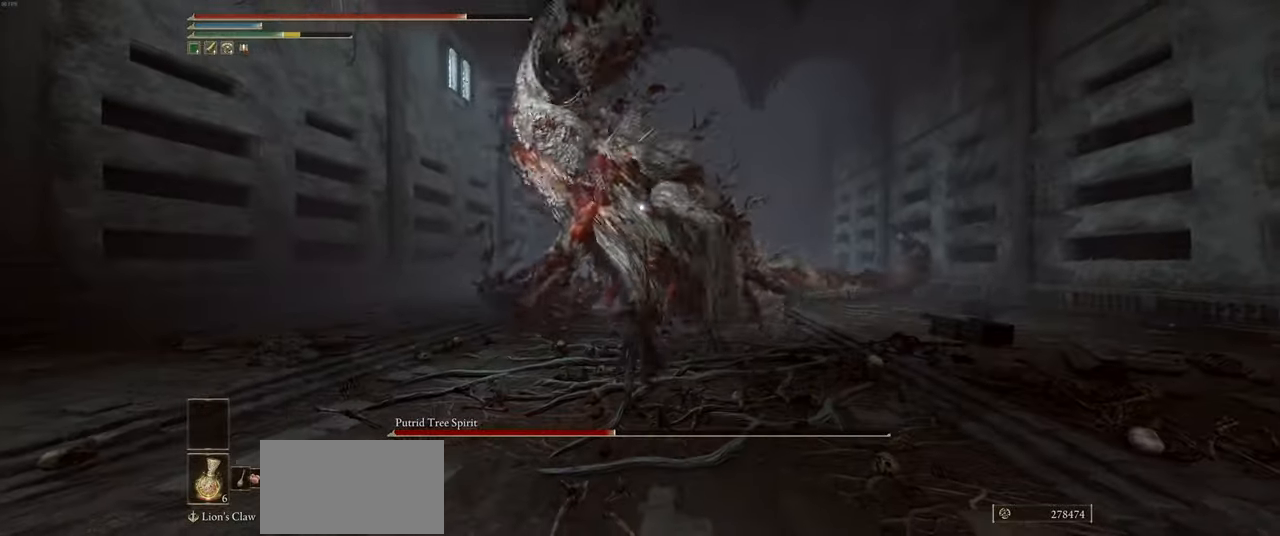
{"keys": ["w"], "mouse": [], "events": [[433, "mouse_right", "up"]]}
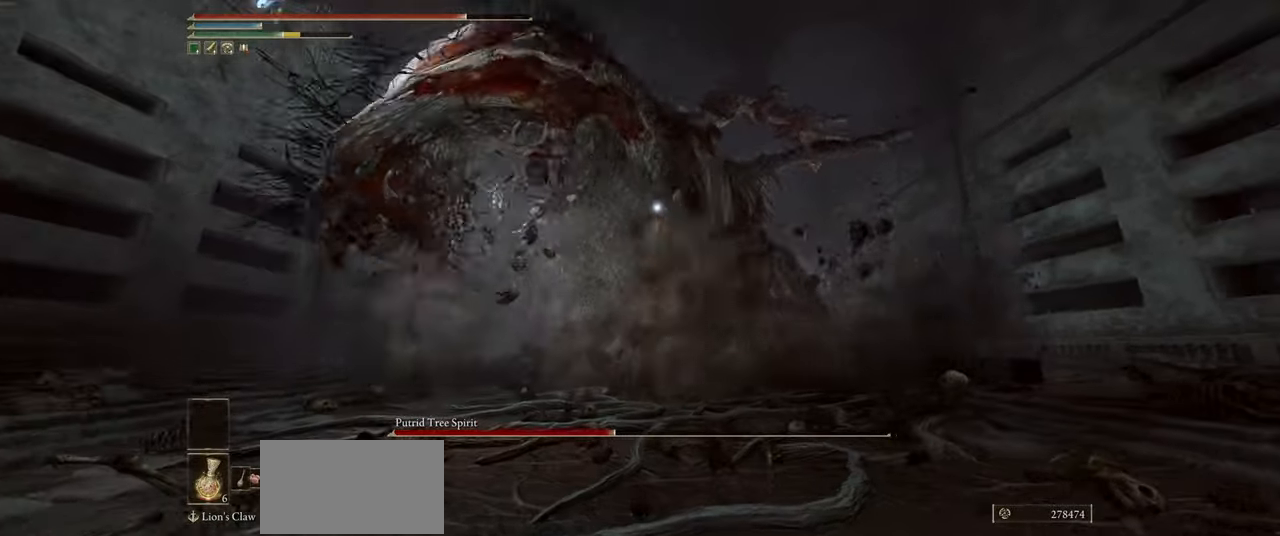
{"keys": ["w"], "mouse": [], "events": []}
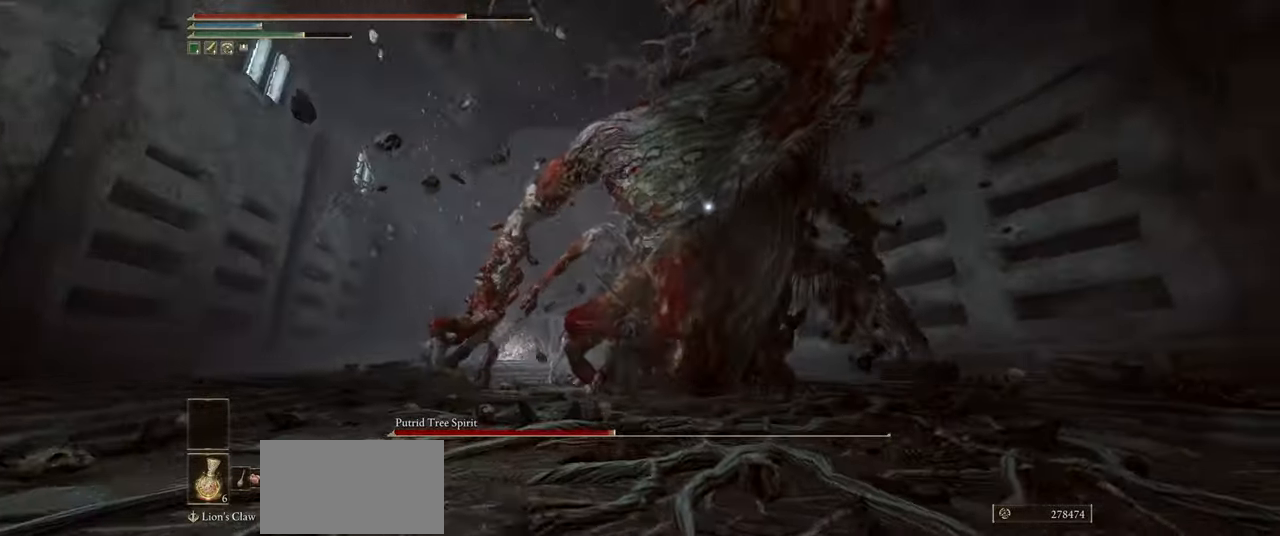
{"keys": ["w"], "mouse": ["wheel"], "events": [[17, "mouse_wheel", "down"]]}
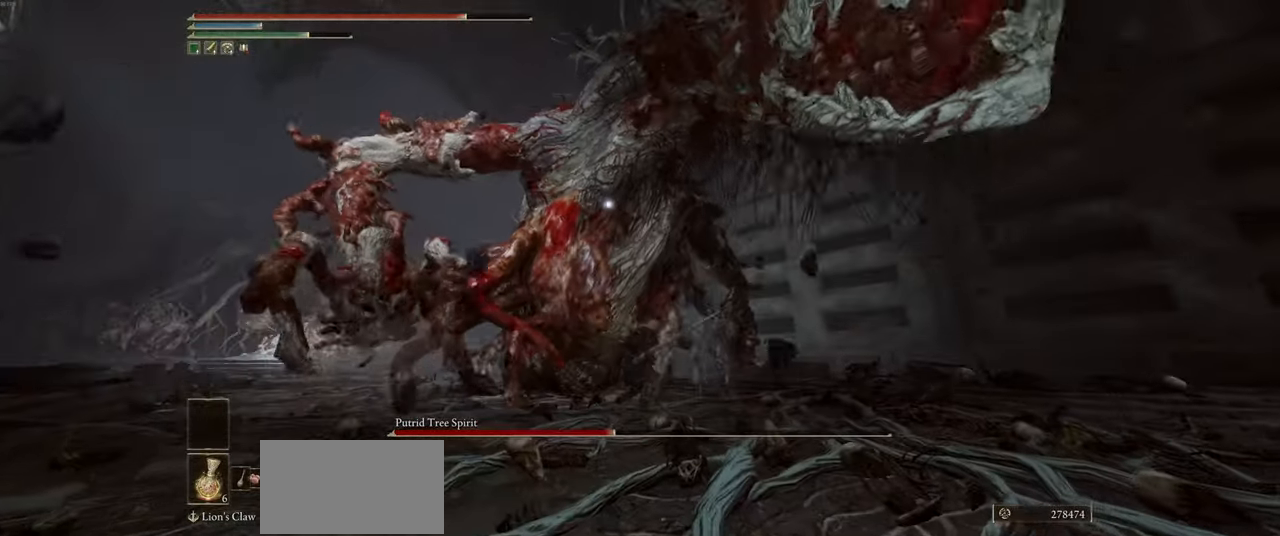
{"keys": ["w"], "mouse": ["wheel"], "events": []}
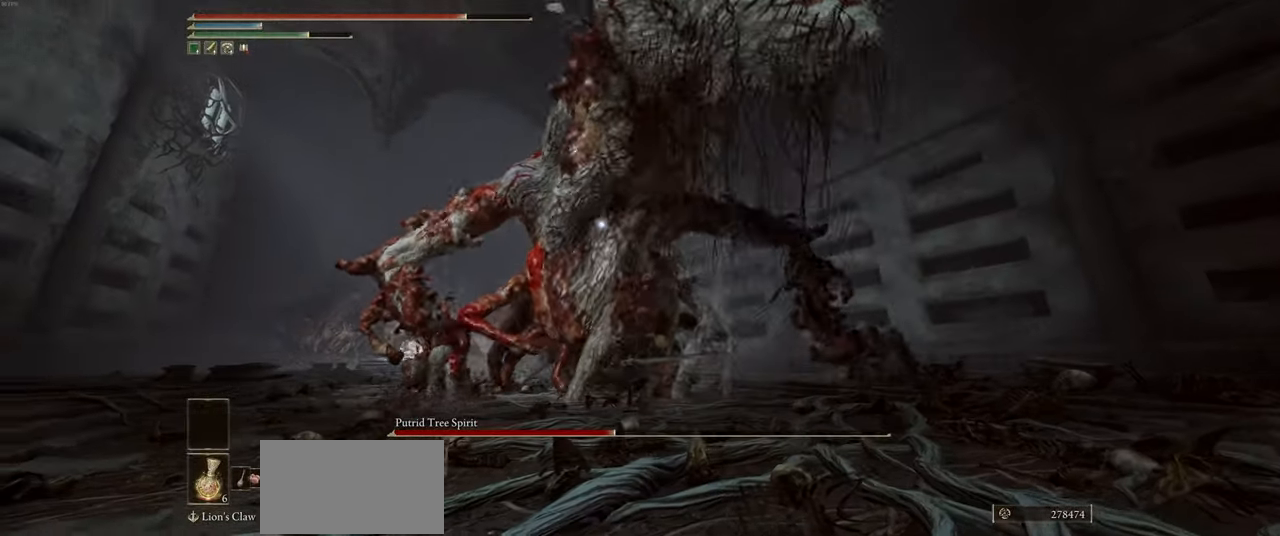
{"keys": ["w"], "mouse": [], "events": [[433, "mouse_wheel", "up"]]}
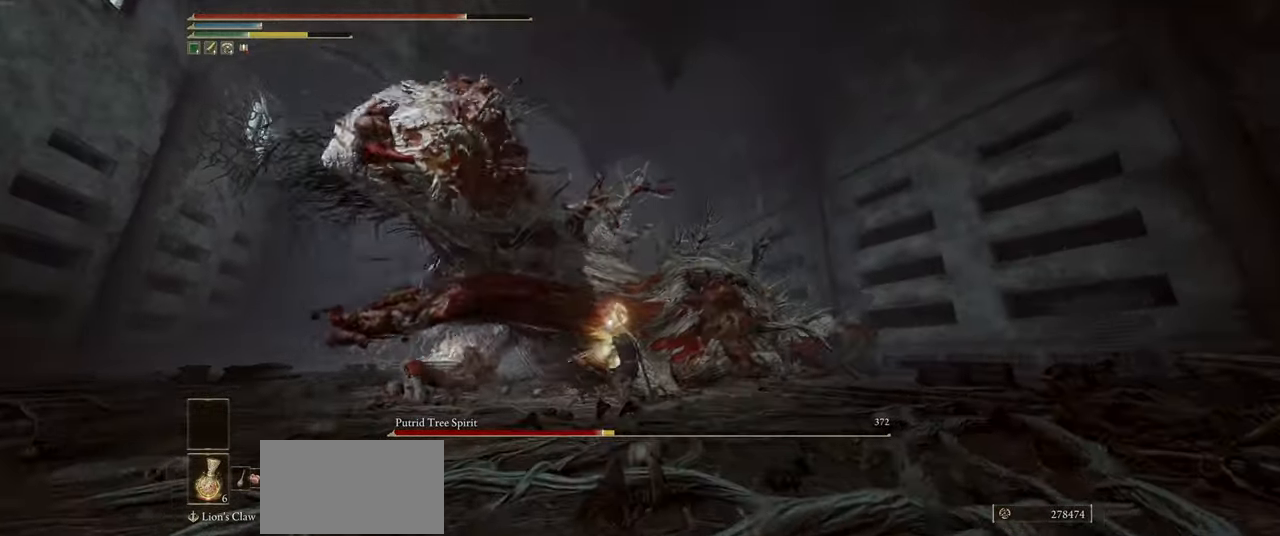
{"keys": ["w"], "mouse": [], "events": [[250, "shift", "down"], [317, "shift", "up"], [383, "shift", "down"], [467, "shift", "up"]]}
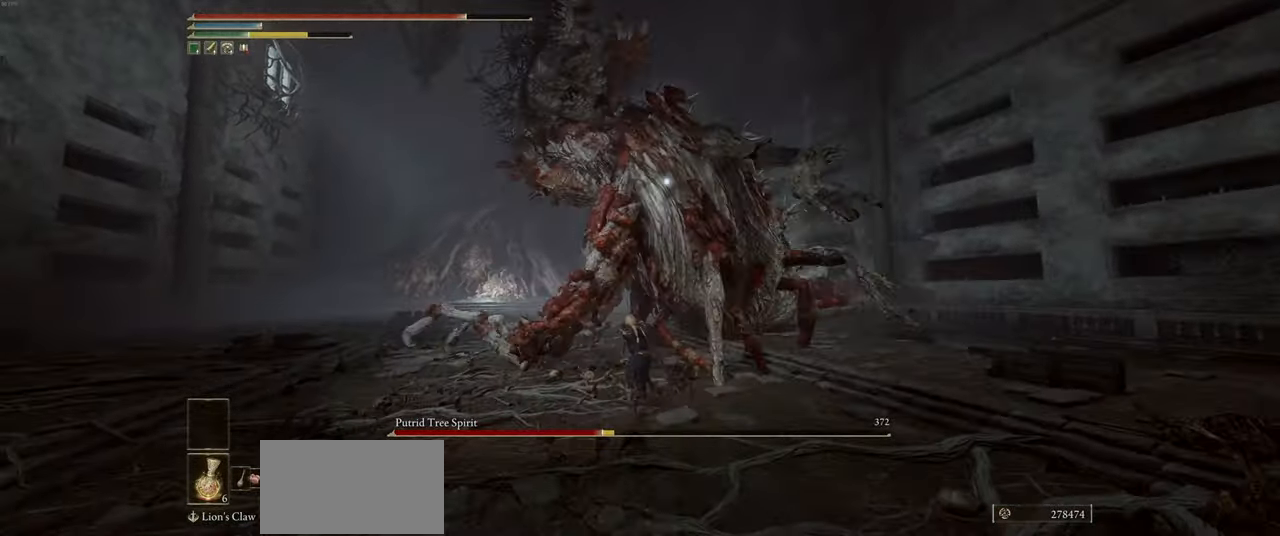
{"keys": ["w"], "mouse": [], "events": [[33, "shift", "down"], [100, "shift", "up"]]}
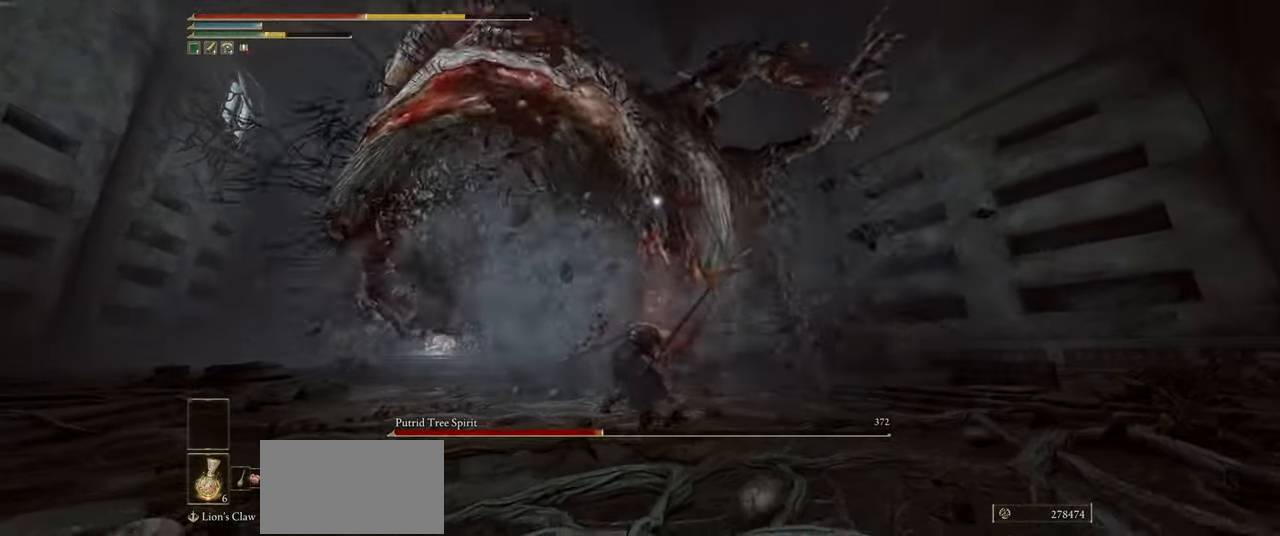
{"keys": ["a"], "mouse": [], "events": [[83, "w", "up"], [100, "a", "down"], [250, "shift", "down"], [383, "shift", "up"]]}
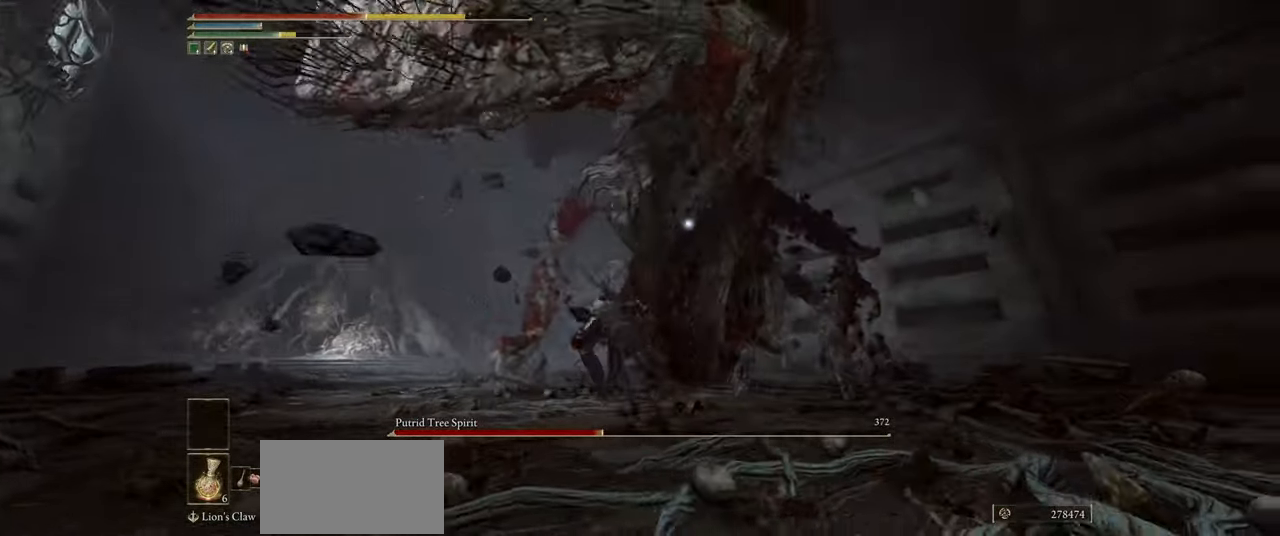
{"keys": ["a"], "mouse": [], "events": []}
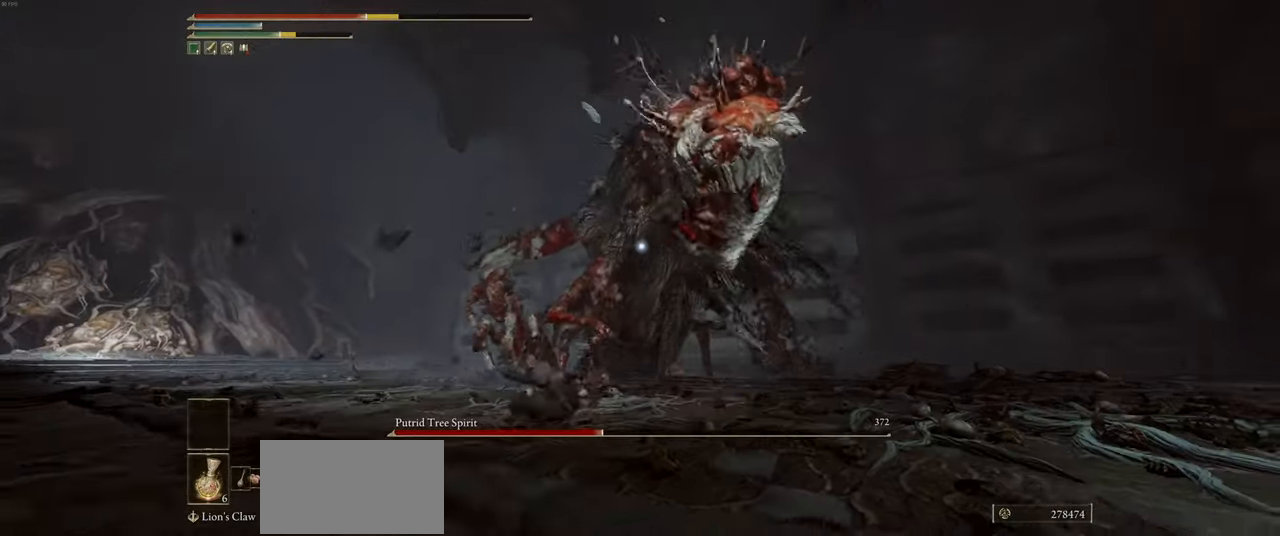
{"keys": ["a", "w"], "mouse": [], "events": [[17, "w", "down"]]}
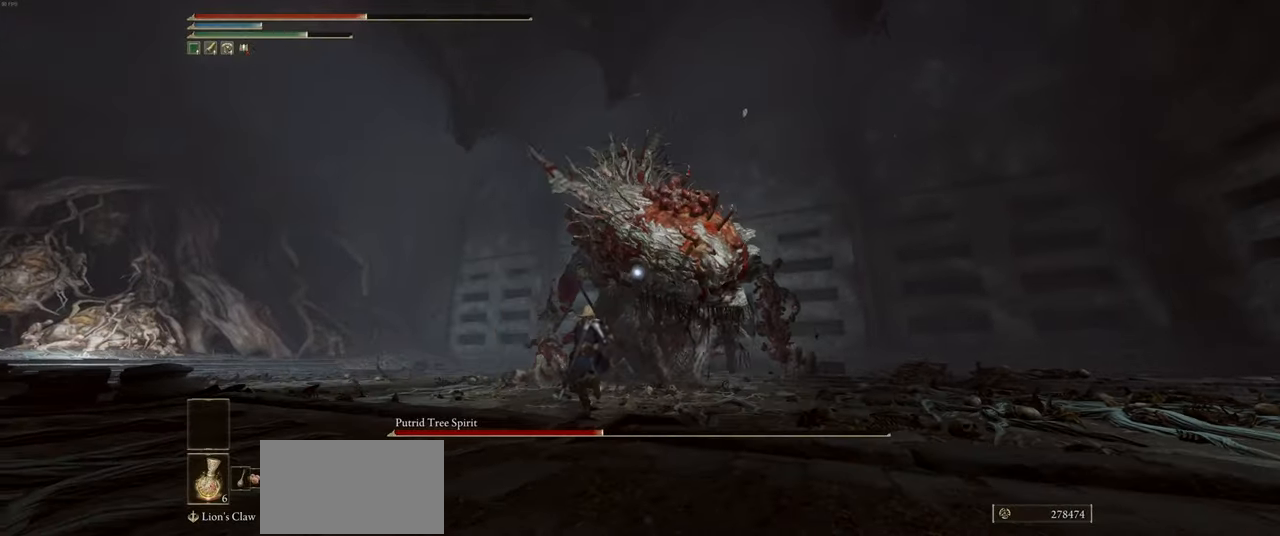
{"keys": ["a", "w"], "mouse": [], "events": []}
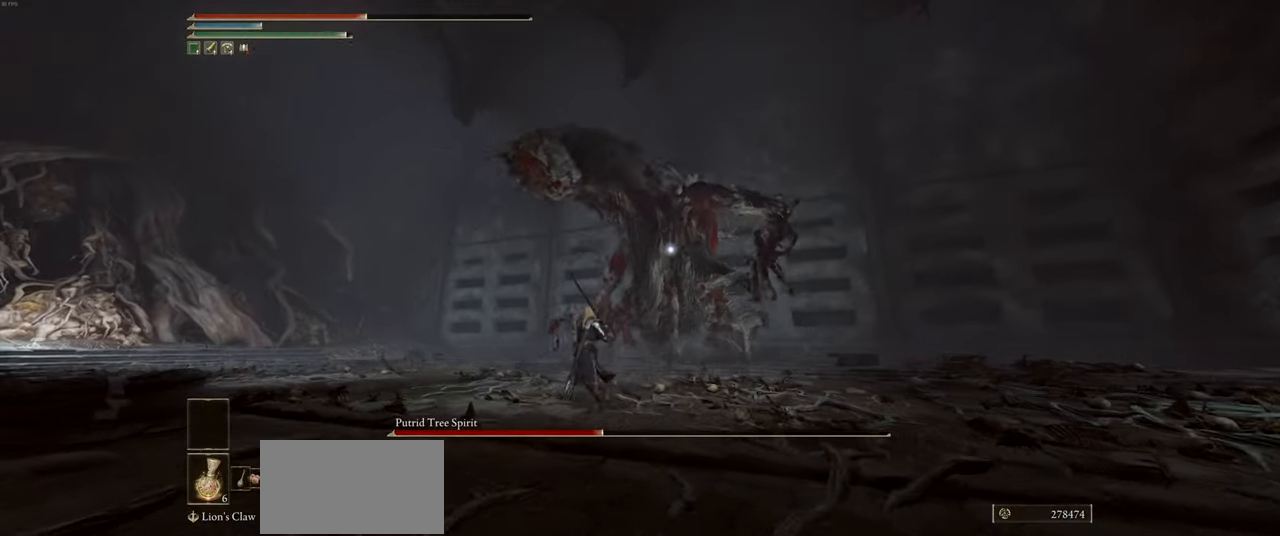
{"keys": ["a", "shift"], "mouse": ["right"], "events": [[267, "mouse_right", "down"], [384, "w", "up"], [467, "shift", "down"]]}
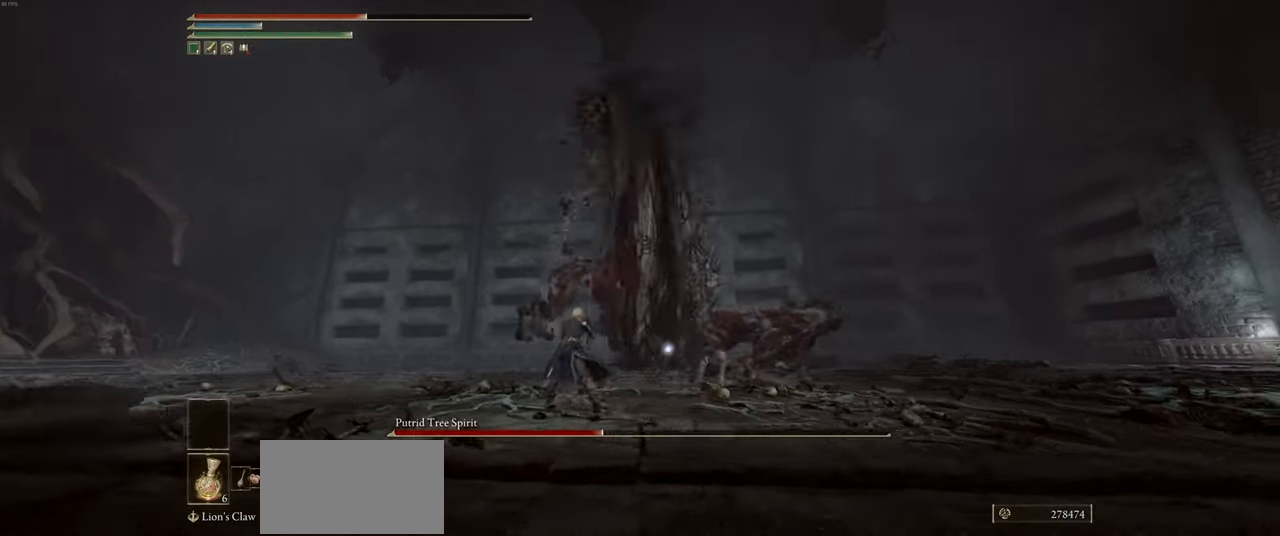
{"keys": ["a"], "mouse": [], "events": [[67, "shift", "up"], [367, "mouse_right", "up"]]}
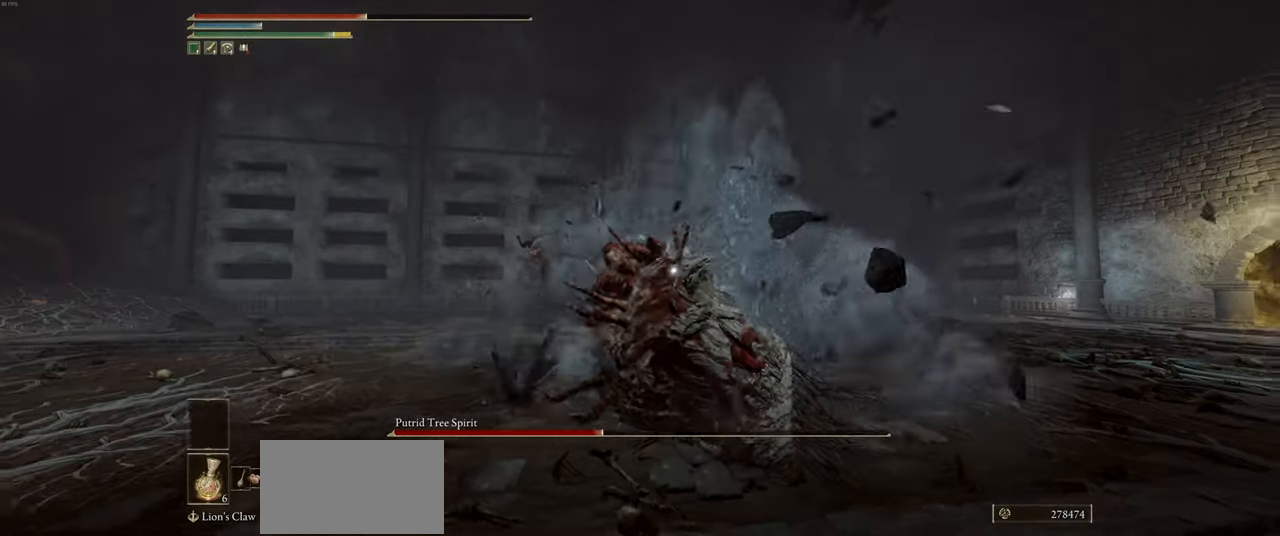
{"keys": ["w"], "mouse": [], "events": [[250, "w", "down"], [450, "a", "up"]]}